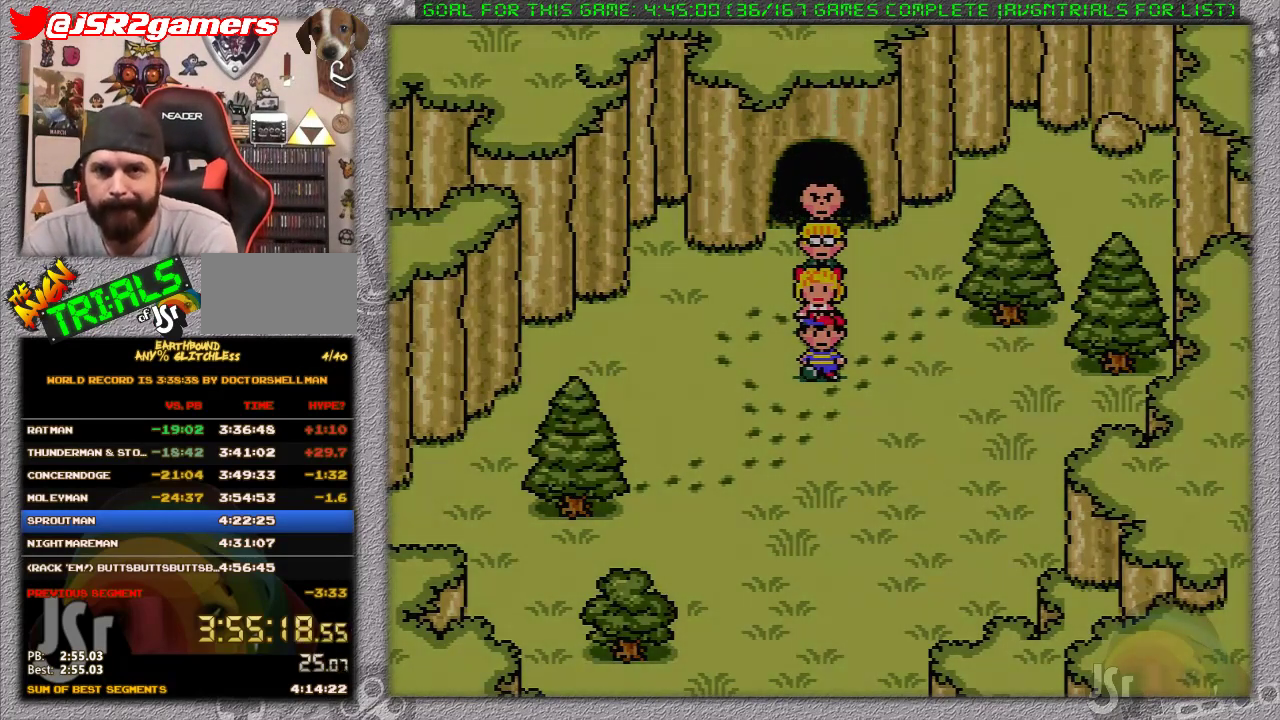
Gameplay with a controller (Nintendo layout); each line is a JSON object with the inputs held at the frame after it. "events" lists button and stick changes between this image and that frame as [ms after this image, input, new state], when the widget could be followed in between. Not read: L1 L3 R3.
{"buttons": [], "events": []}
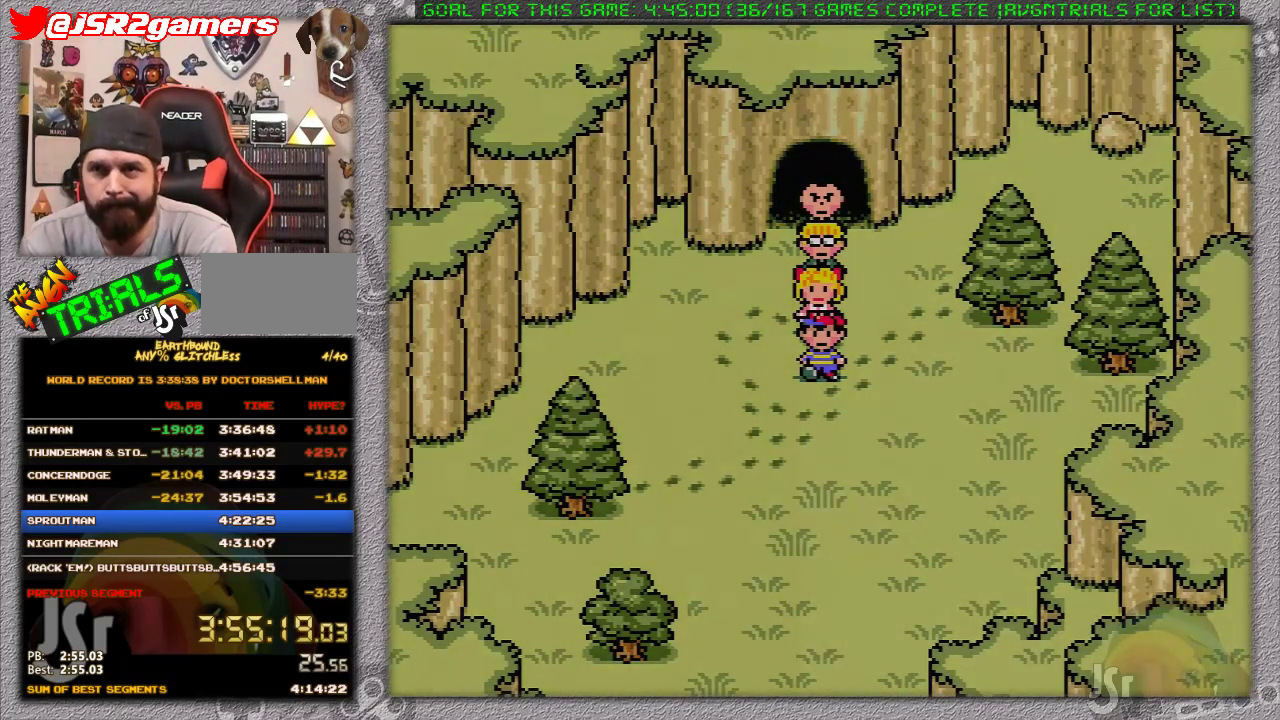
{"buttons": [], "events": []}
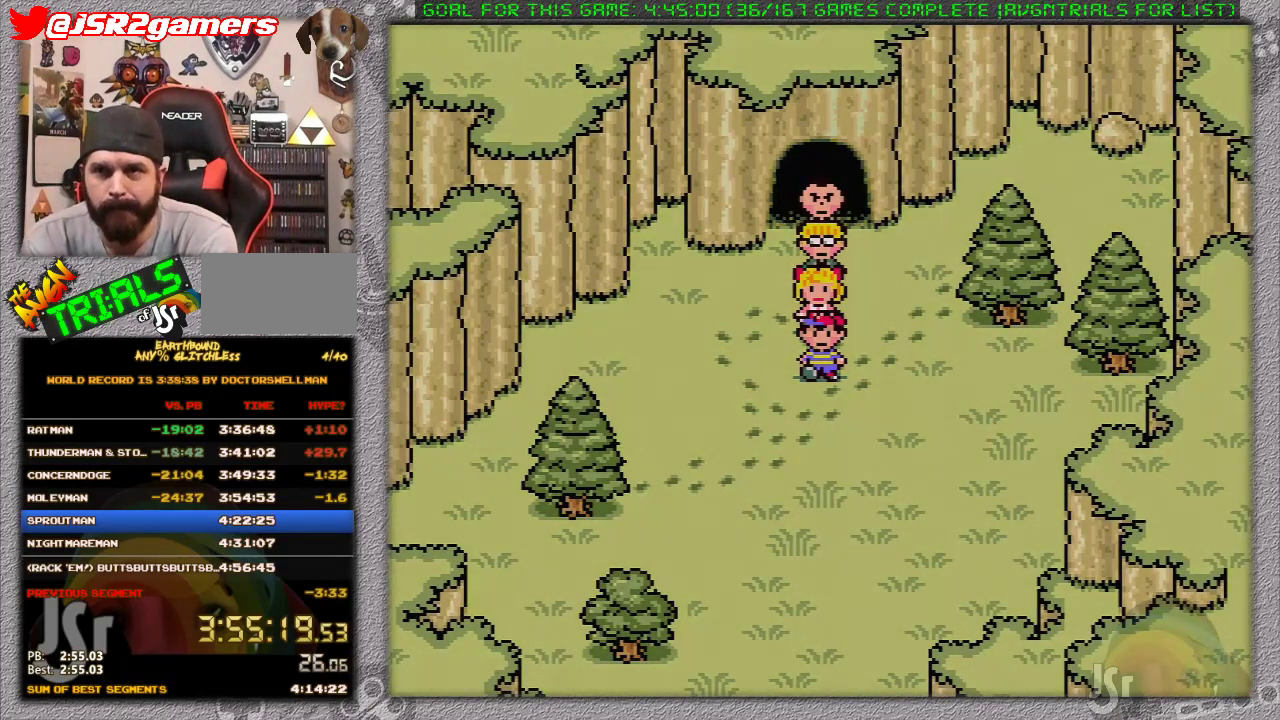
{"buttons": [], "events": []}
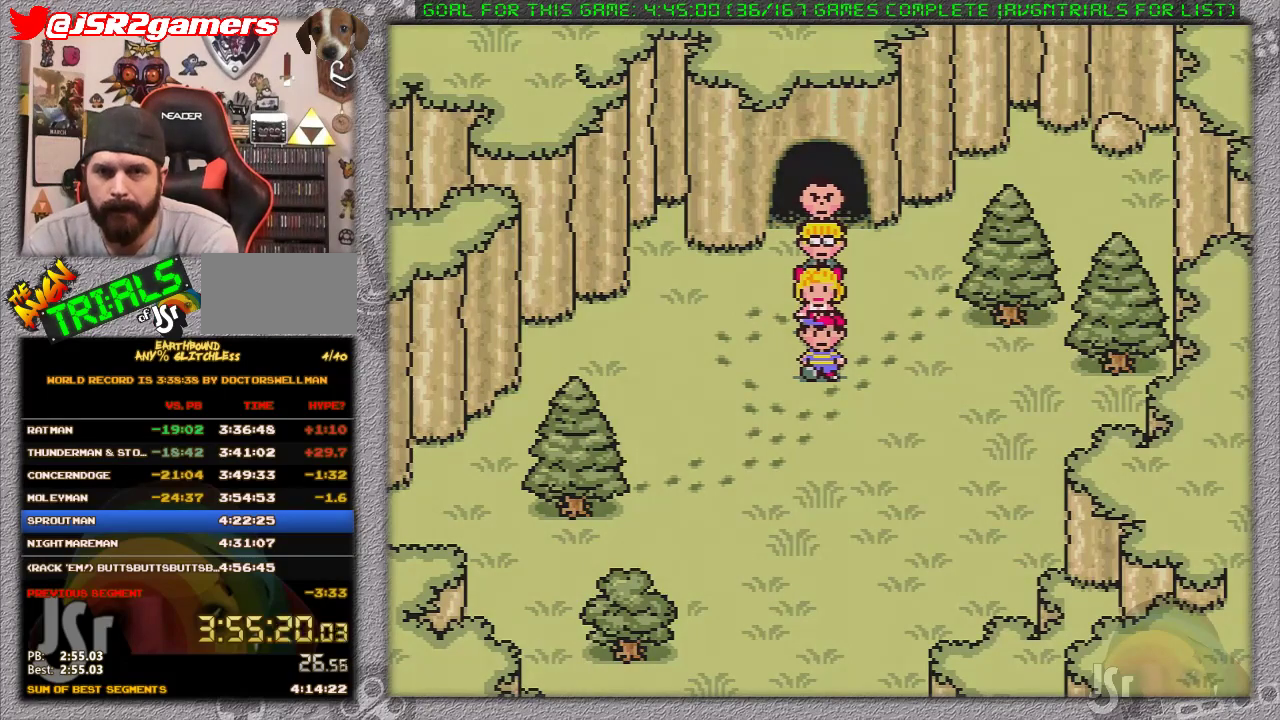
{"buttons": [], "events": []}
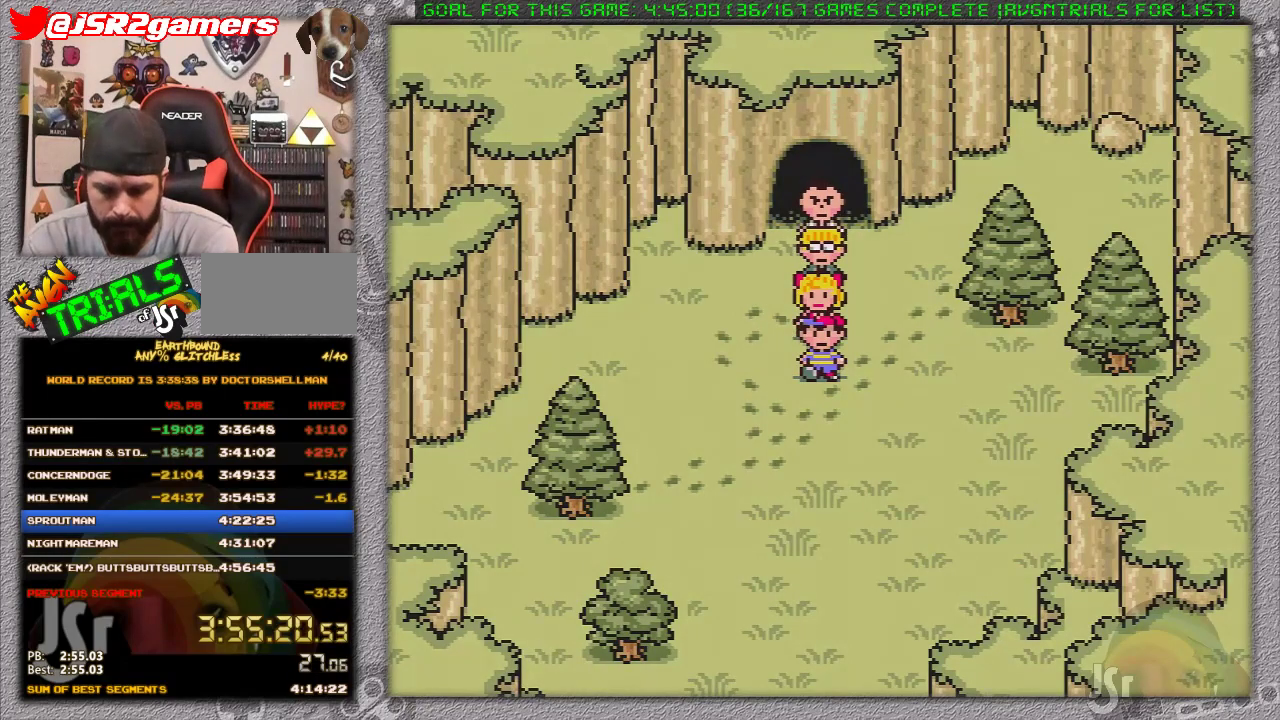
{"buttons": [], "events": []}
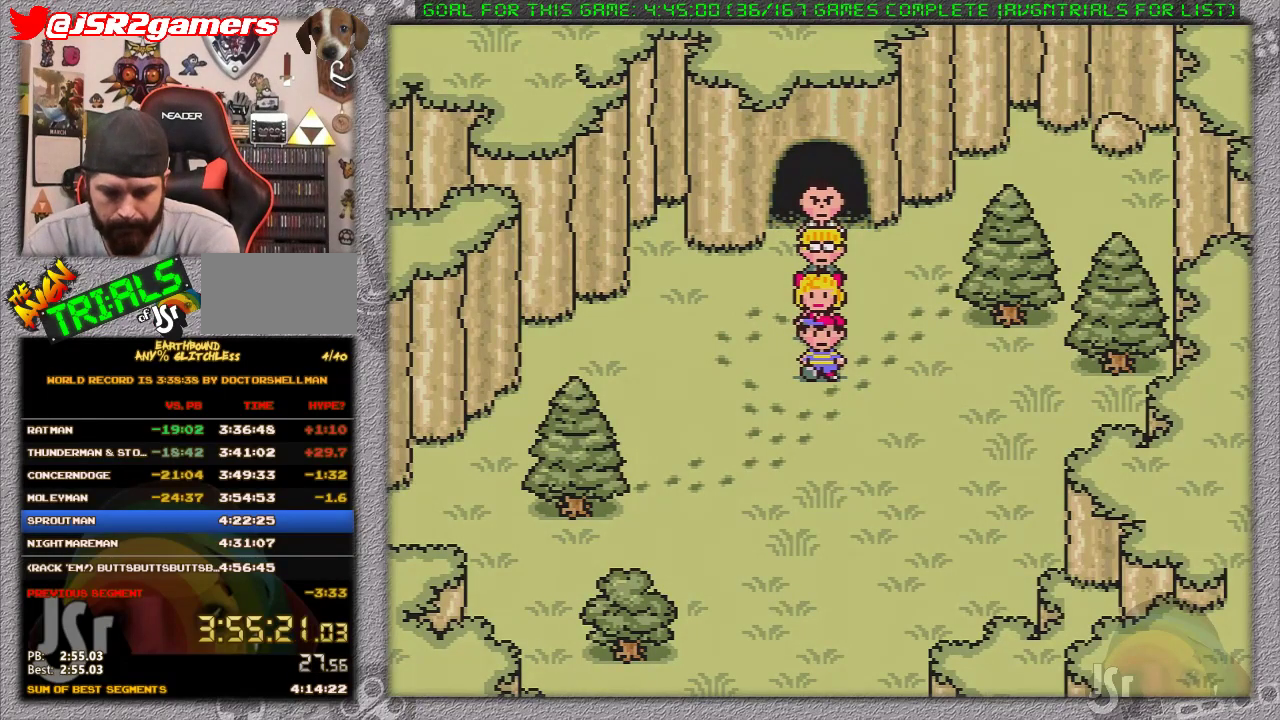
{"buttons": ["A"], "events": [[267, "A", "down"], [333, "A", "up"], [450, "A", "down"]]}
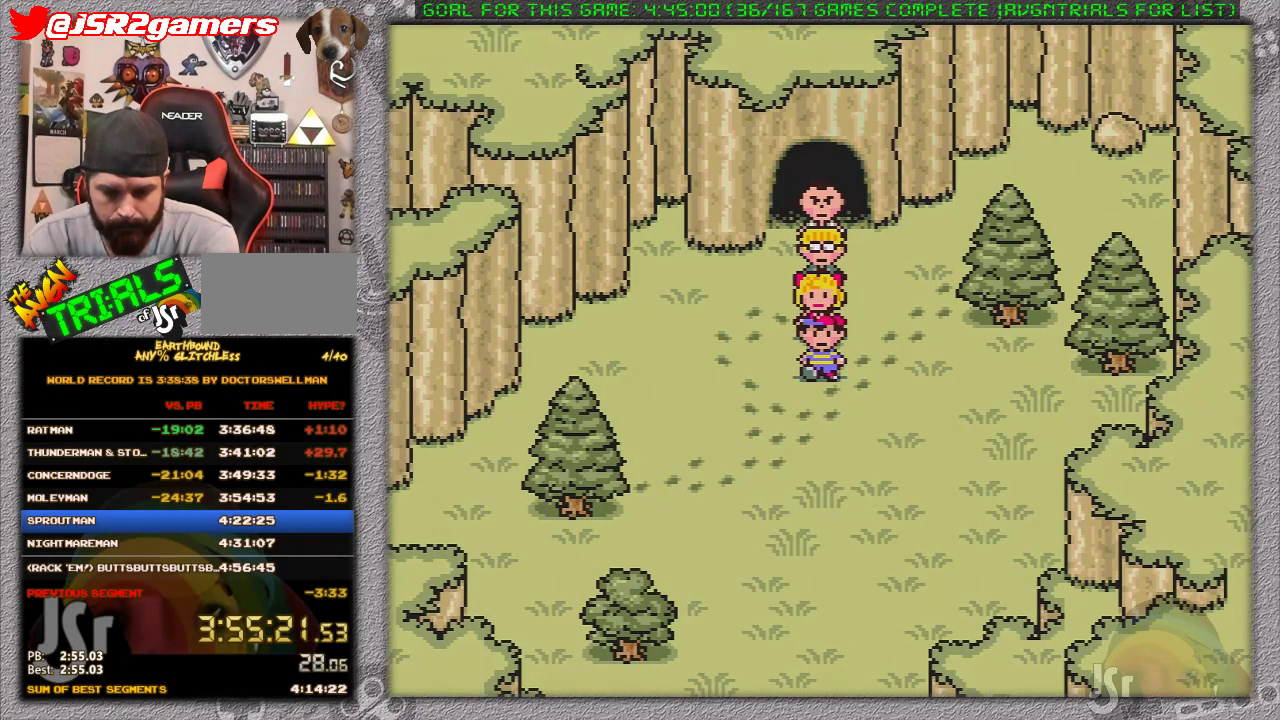
{"buttons": ["A"], "events": [[50, "A", "up"], [117, "A", "down"], [200, "A", "up"], [300, "A", "down"], [367, "A", "up"], [433, "A", "down"]]}
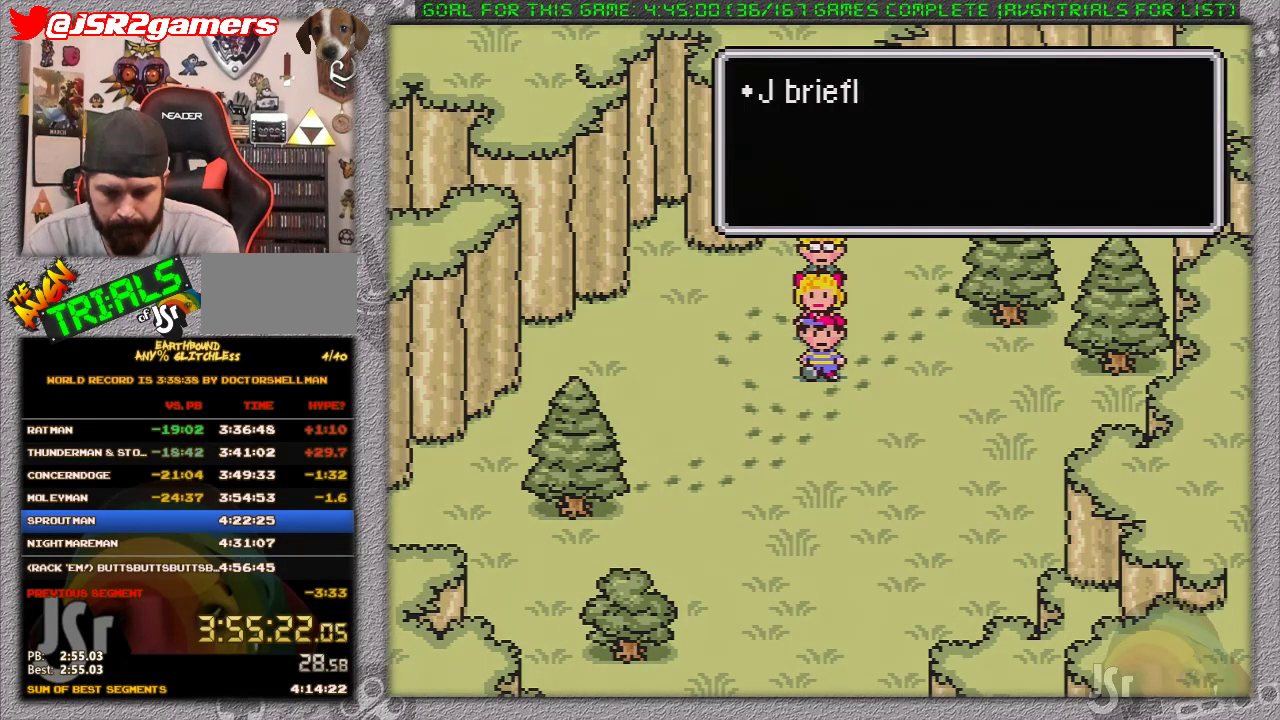
{"buttons": [], "events": [[17, "A", "up"], [117, "A", "down"], [183, "A", "up"], [233, "A", "down"], [300, "A", "up"], [400, "A", "down"], [450, "A", "up"]]}
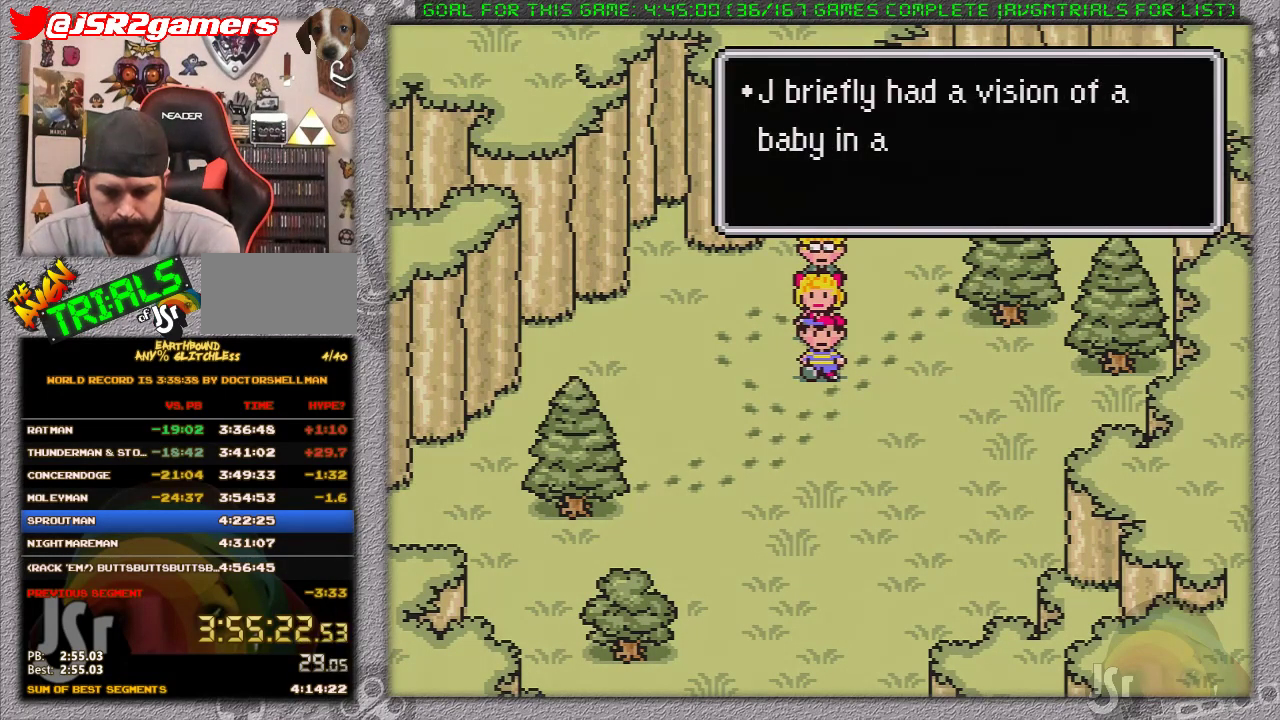
{"buttons": ["A"], "events": [[50, "A", "down"], [117, "A", "up"], [183, "A", "down"], [267, "A", "up"], [333, "A", "down"], [417, "A", "up"], [500, "A", "down"]]}
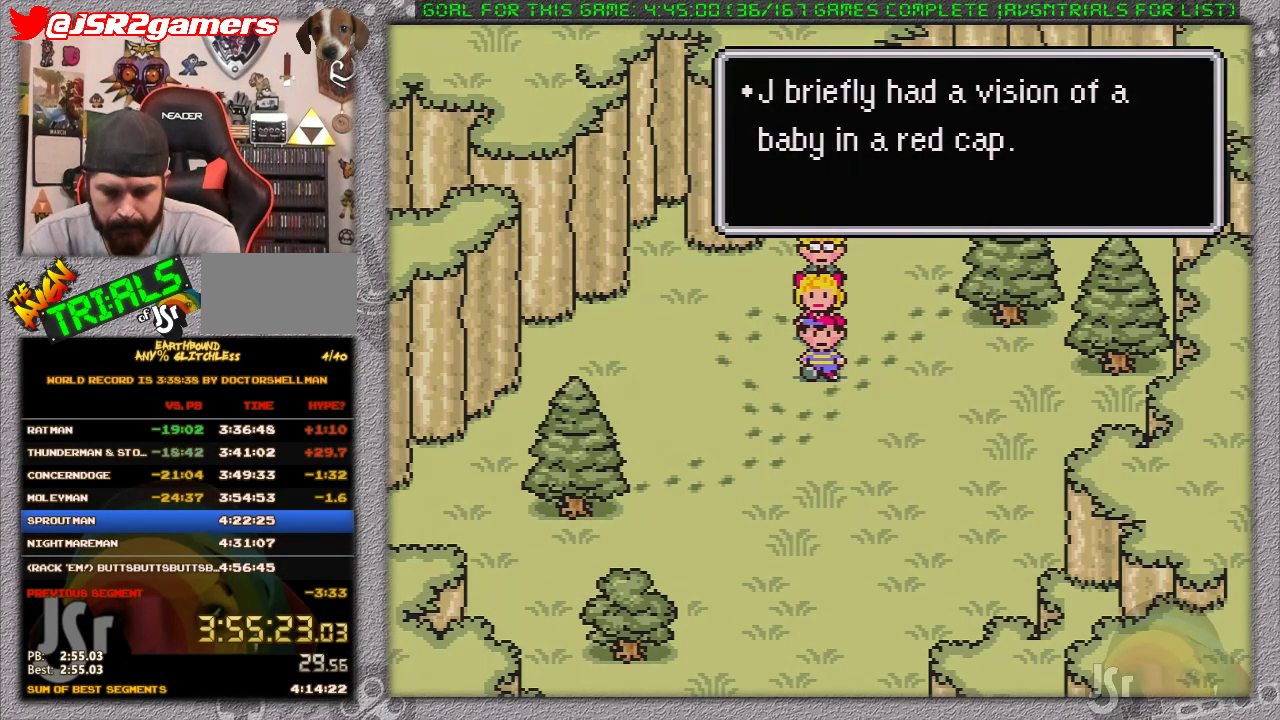
{"buttons": [], "events": [[83, "A", "up"], [150, "A", "down"], [250, "A", "up"], [333, "A", "down"], [433, "A", "up"]]}
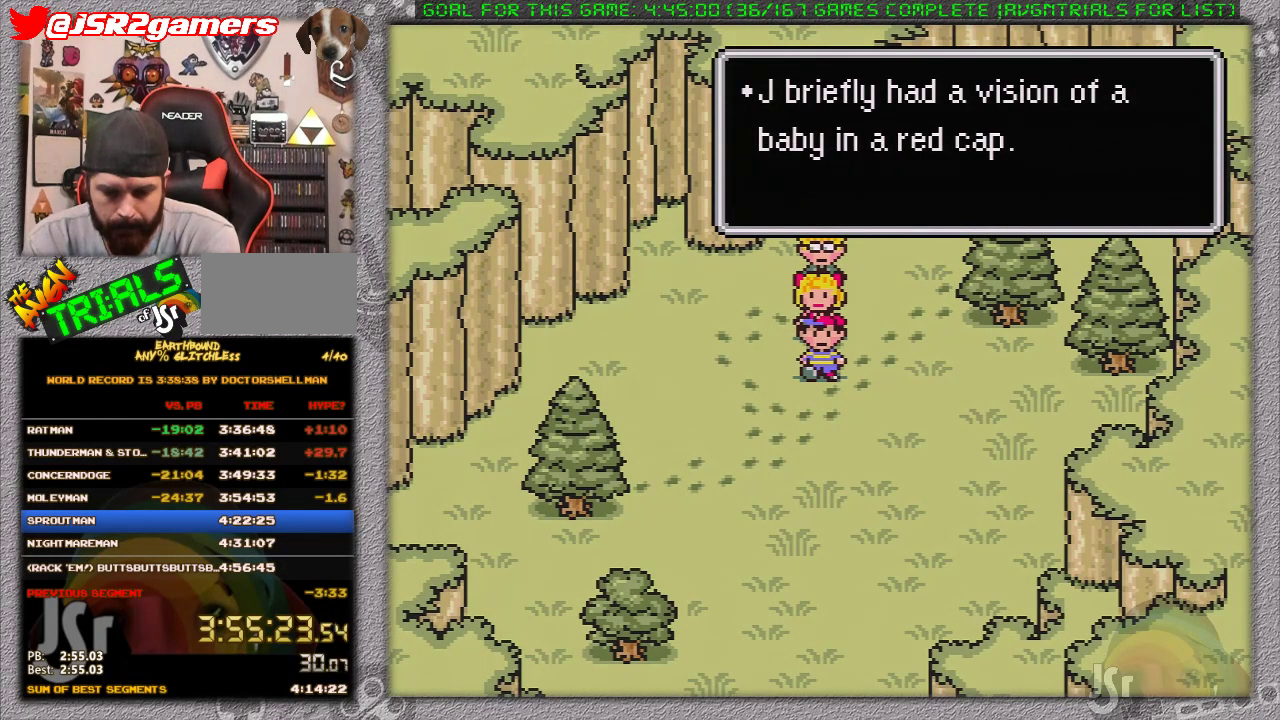
{"buttons": [], "events": [[117, "A", "down"], [200, "A", "up"]]}
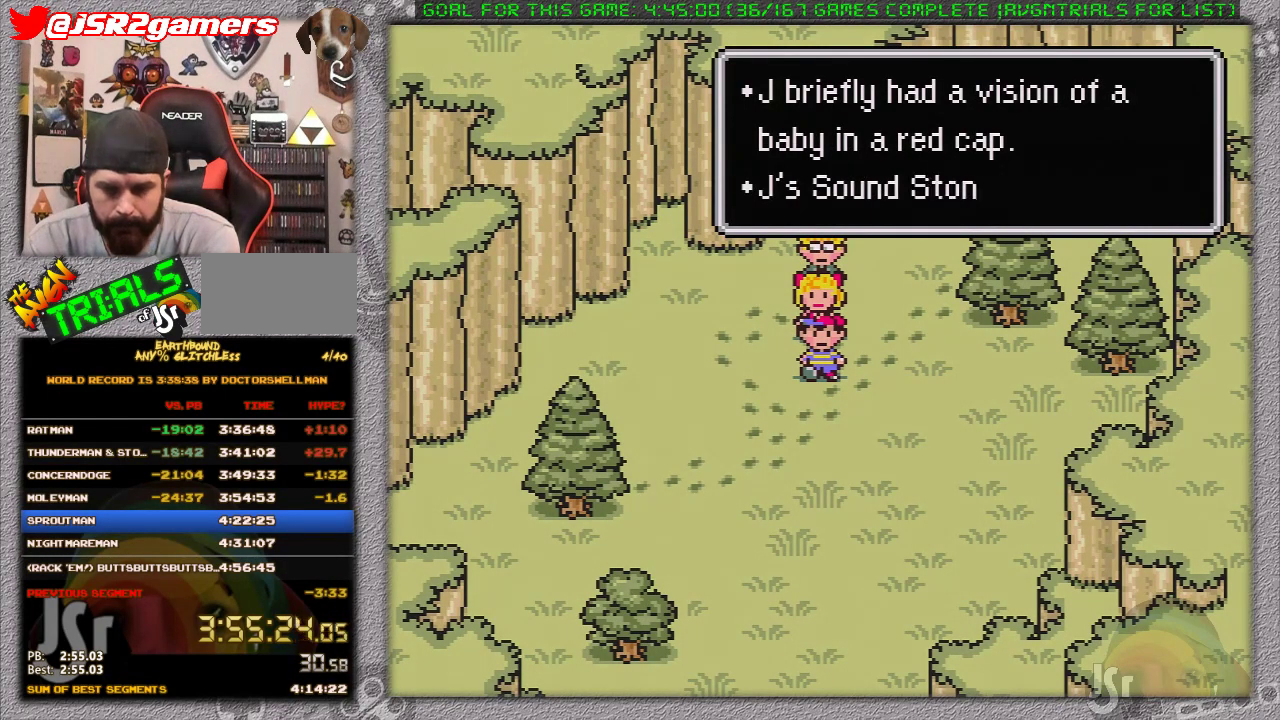
{"buttons": ["A"], "events": [[483, "A", "down"]]}
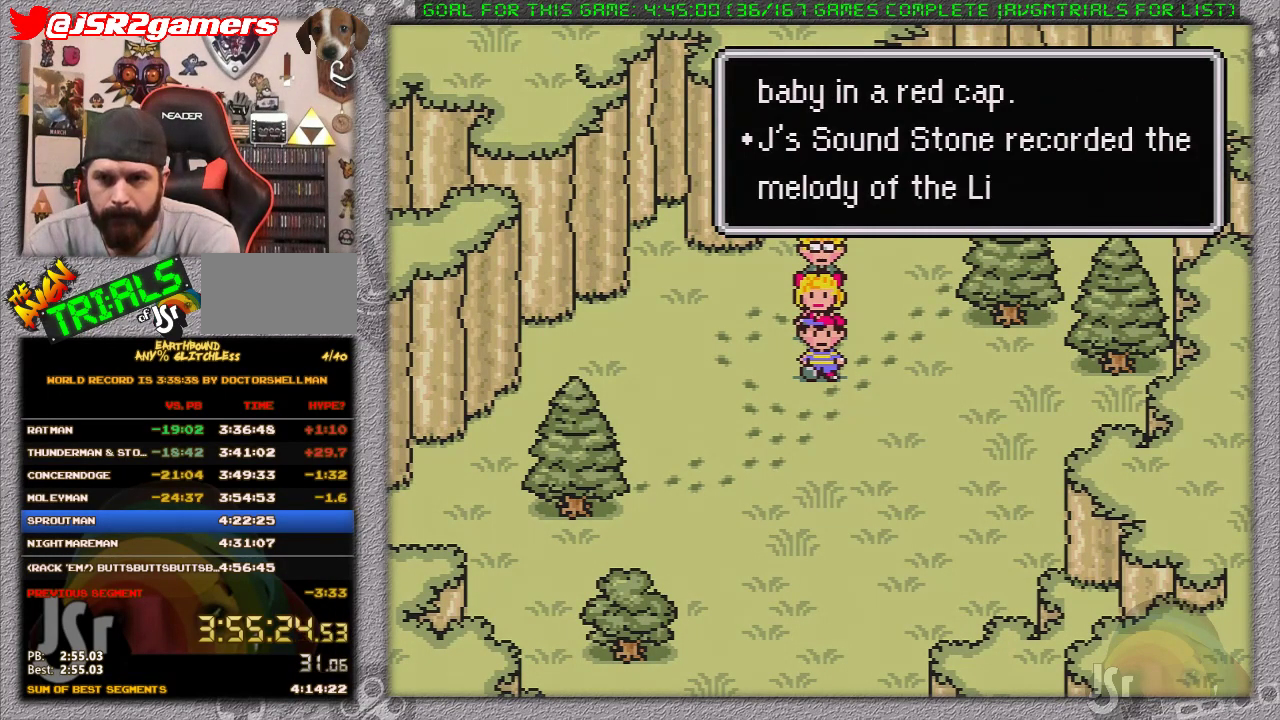
{"buttons": [], "events": [[117, "A", "up"], [200, "A", "down"], [300, "A", "up"], [400, "A", "down"], [483, "A", "up"]]}
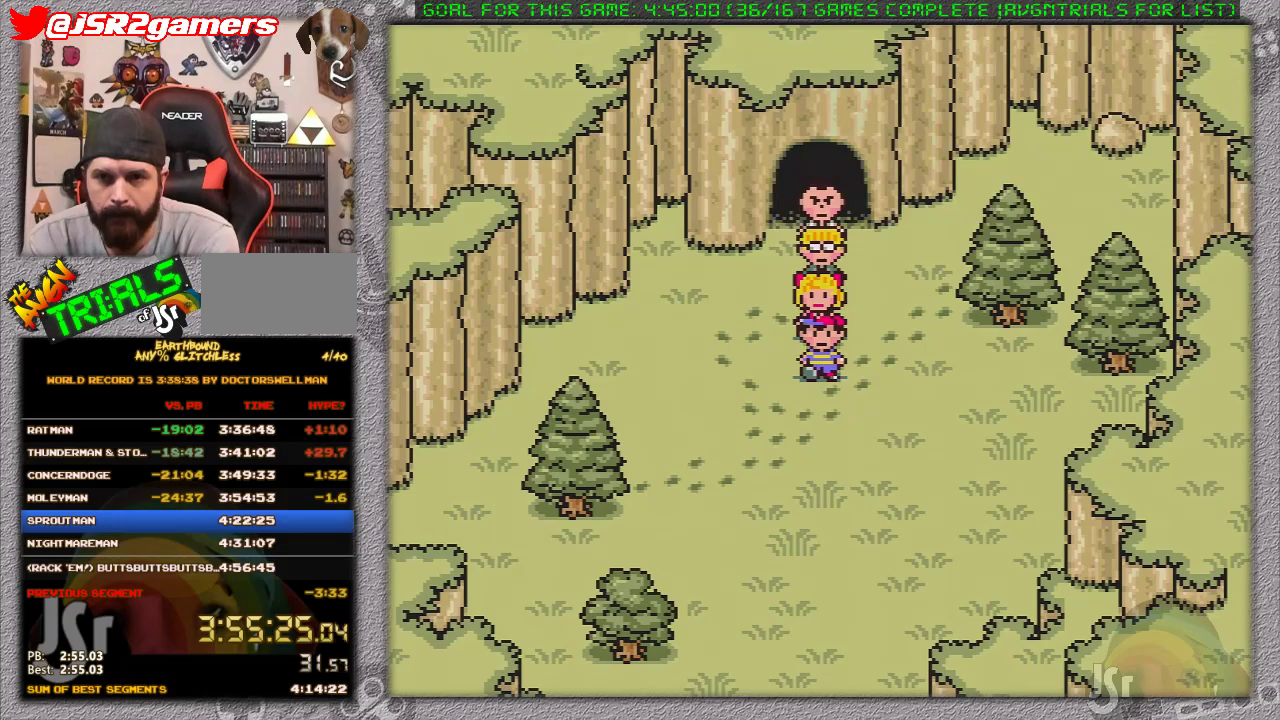
{"buttons": ["A", "DPAD_RIGHT"], "events": [[117, "DPAD_RIGHT", "down"], [200, "A", "down"], [200, "DPAD_RIGHT", "up"], [267, "A", "up"], [400, "DPAD_RIGHT", "down"], [450, "A", "down"]]}
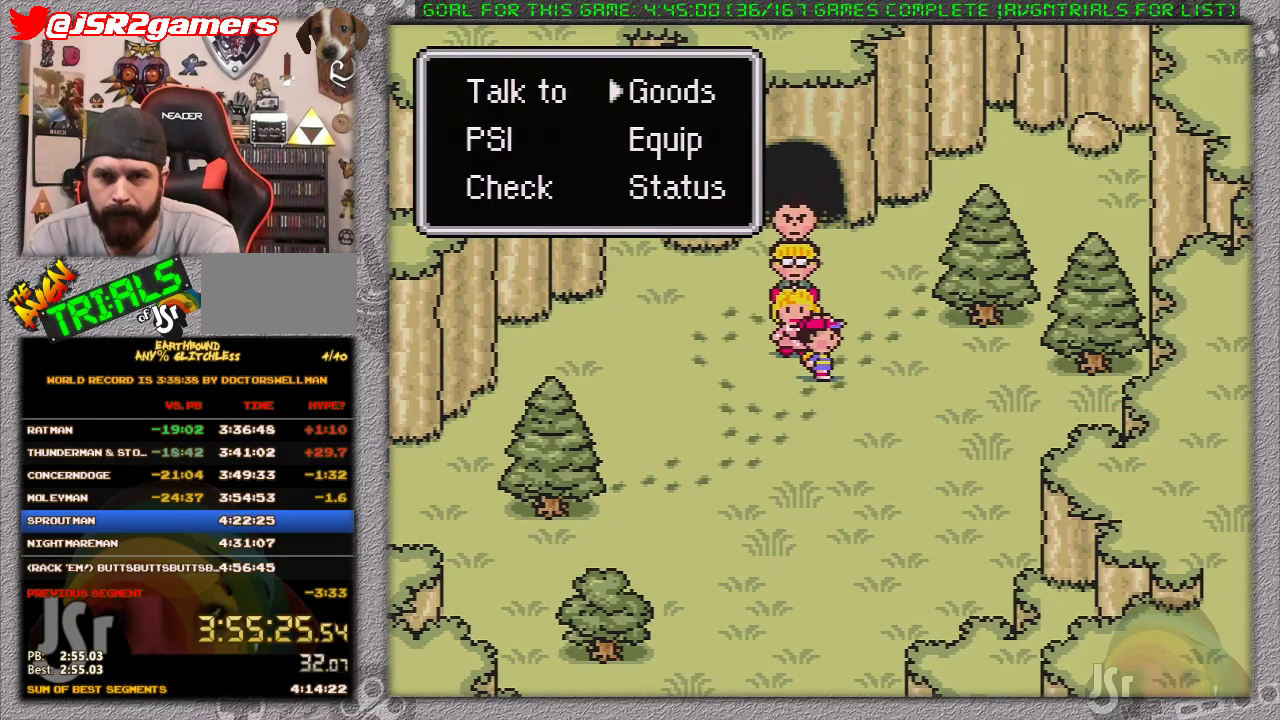
{"buttons": [], "events": [[17, "DPAD_RIGHT", "up"], [83, "A", "up"]]}
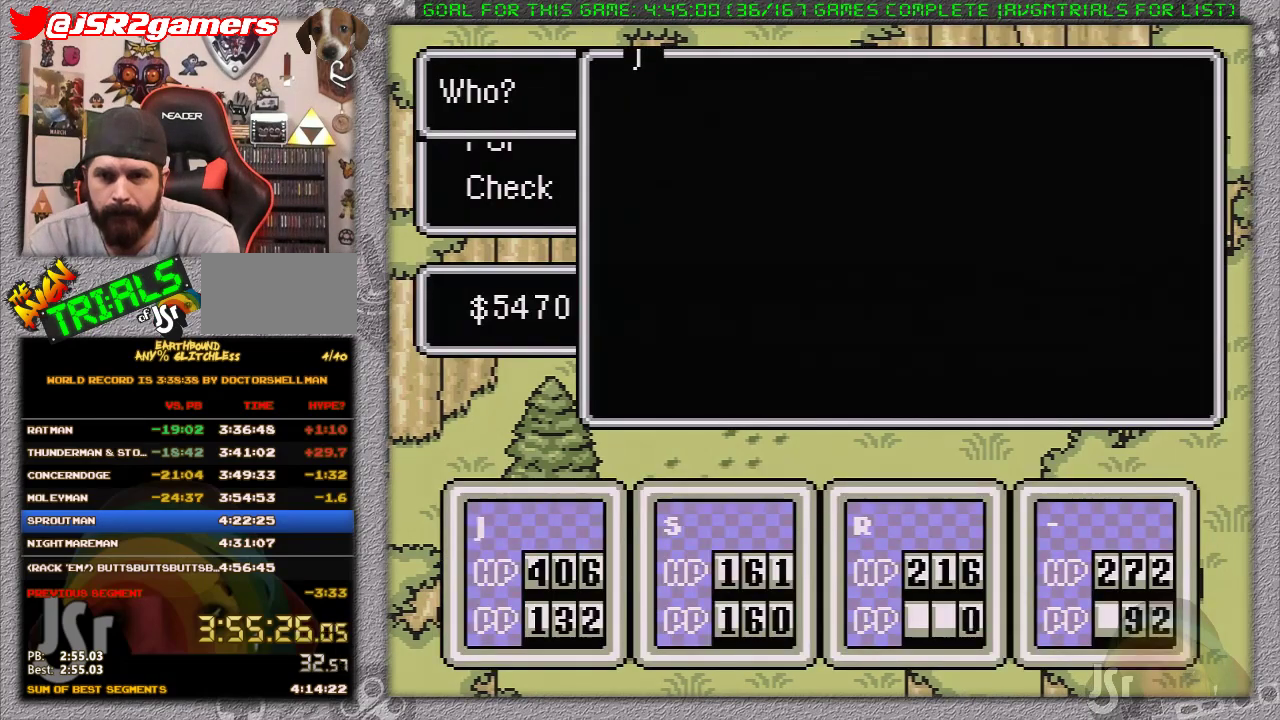
{"buttons": ["A"], "events": [[83, "A", "down"], [200, "A", "up"], [200, "DPAD_UP", "down"], [300, "DPAD_UP", "up"], [367, "DPAD_RIGHT", "down"], [433, "A", "down"], [450, "DPAD_RIGHT", "up"]]}